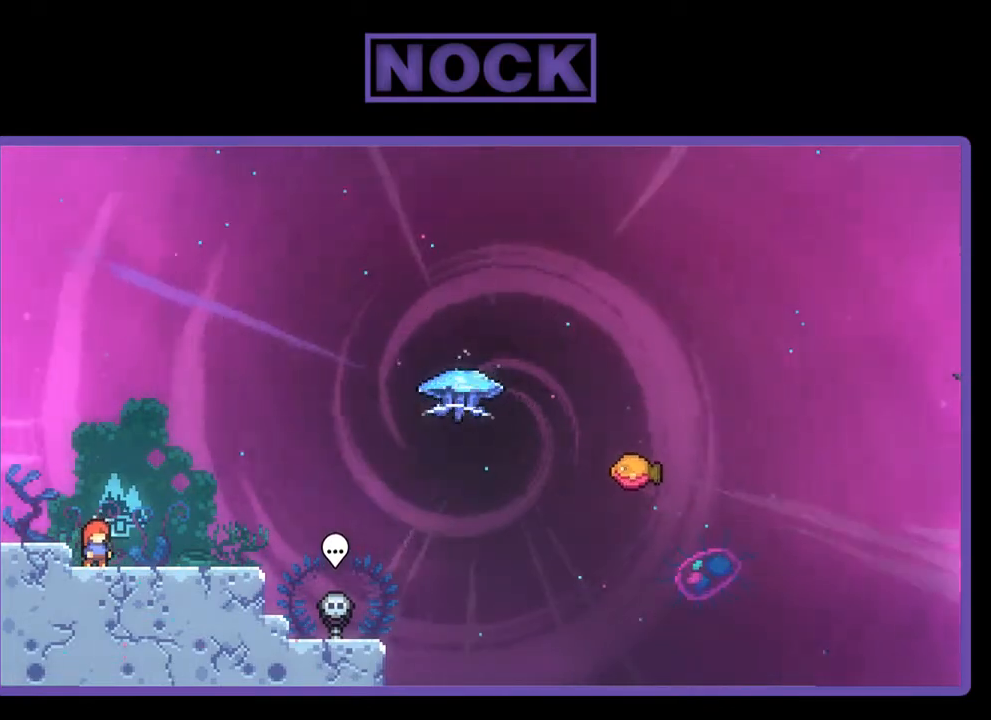
Gameplay with a controller (PlayStation layout); each line is a JSON object with the inputs held at the frame after it. "events" lists button and stick changes between this image and that frame as [ms after this image, input, new state], when the widget could be followed in between. Not read: left_stick.
{"buttons": ["R2", "DPAD_RIGHT"], "right_stick": "center", "events": [[317, "DPAD_RIGHT", "down"], [350, "R2", "down"]]}
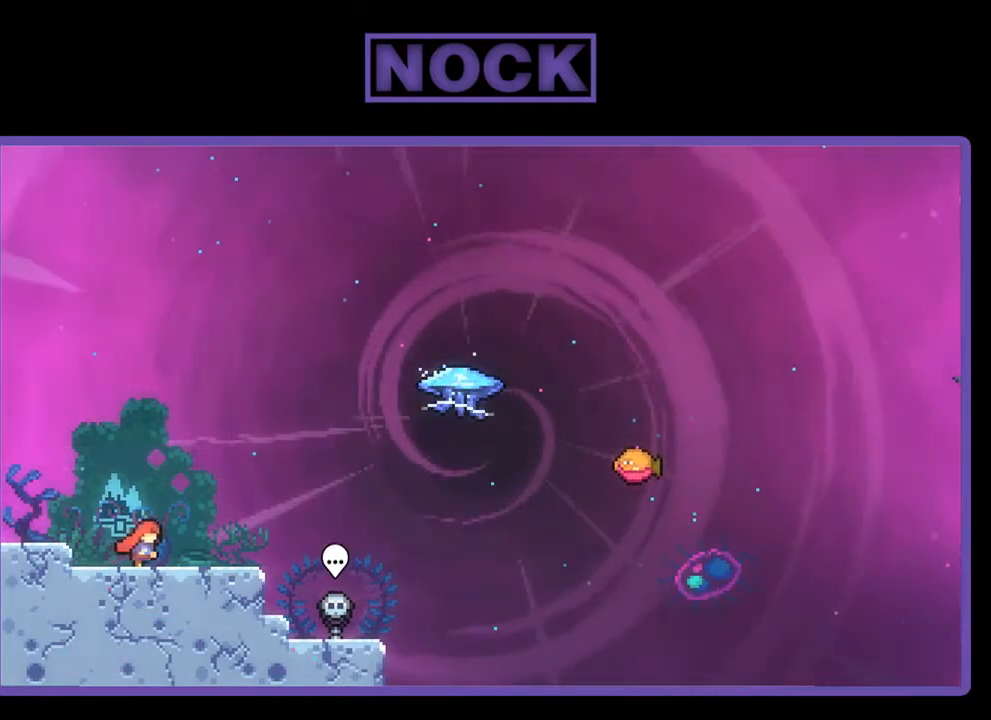
{"buttons": ["CROSS", "R2", "DPAD_UP", "DPAD_RIGHT"], "right_stick": "center", "events": [[417, "DPAD_UP", "down"], [450, "CROSS", "down"]]}
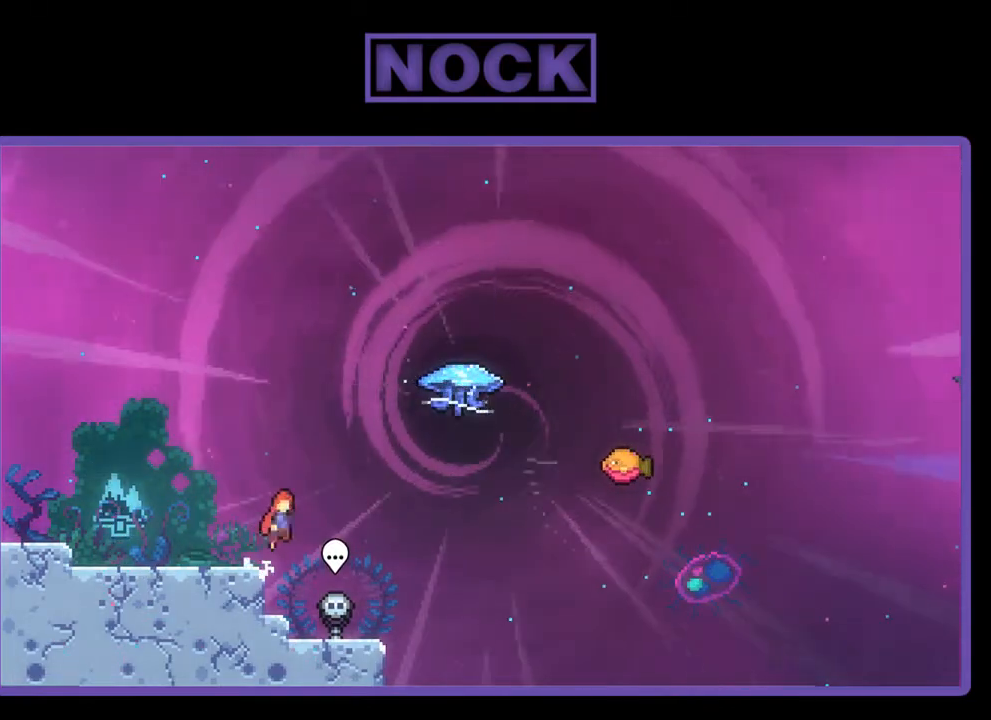
{"buttons": ["R2", "DPAD_UP", "DPAD_RIGHT"], "right_stick": "center", "events": [[117, "CROSS", "up"], [250, "CIRCLE", "down"], [417, "CIRCLE", "up"]]}
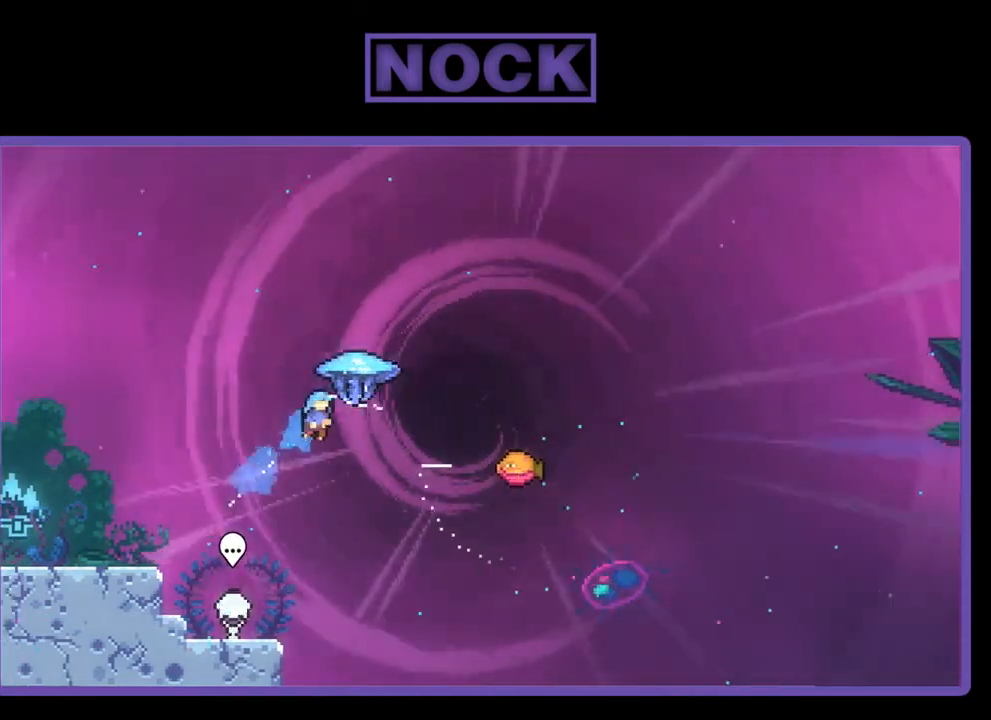
{"buttons": ["R2", "DPAD_RIGHT"], "right_stick": "center", "events": [[17, "DPAD_UP", "up"]]}
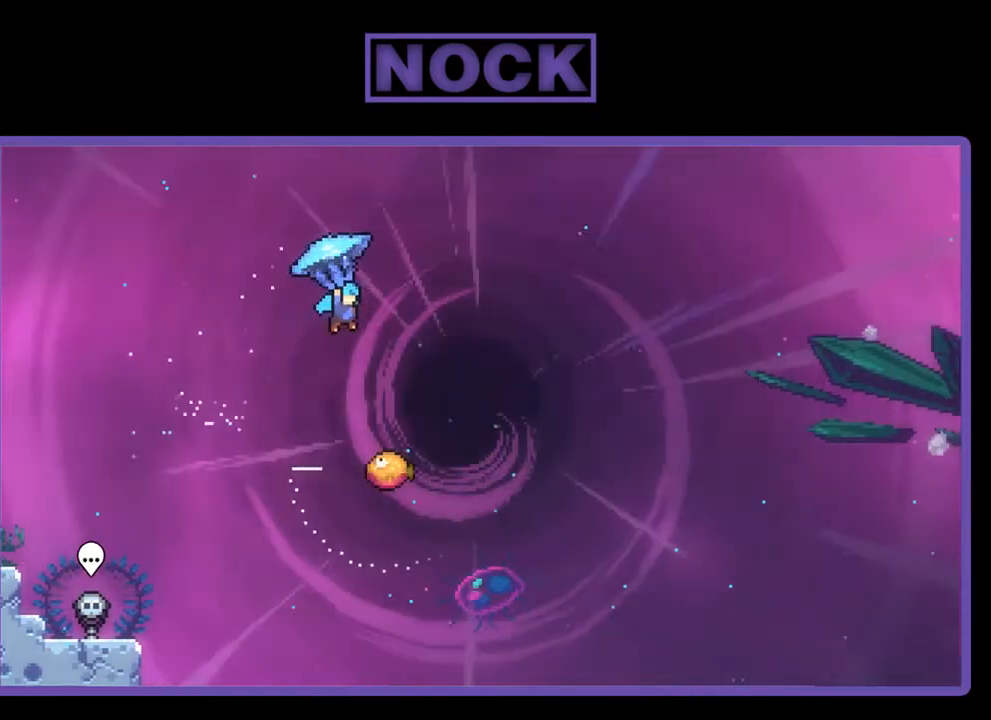
{"buttons": ["R2"], "right_stick": "center", "events": [[183, "DPAD_RIGHT", "up"]]}
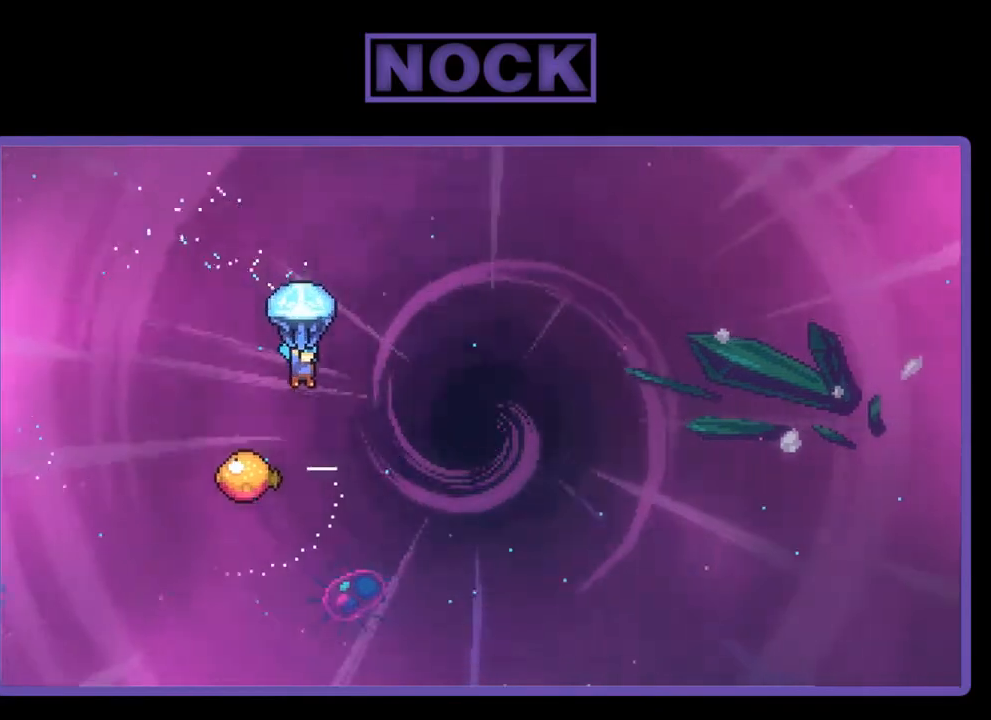
{"buttons": ["R2"], "right_stick": "center", "events": []}
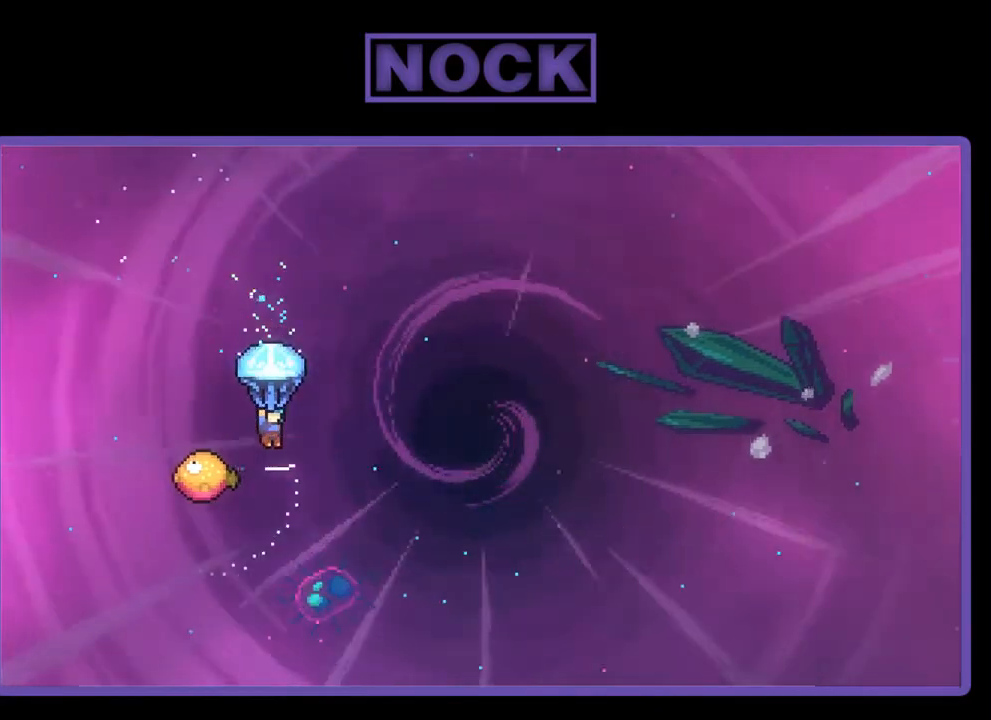
{"buttons": ["R2", "DPAD_RIGHT"], "right_stick": "center", "events": [[183, "DPAD_LEFT", "down"], [350, "DPAD_LEFT", "up"], [483, "DPAD_RIGHT", "down"]]}
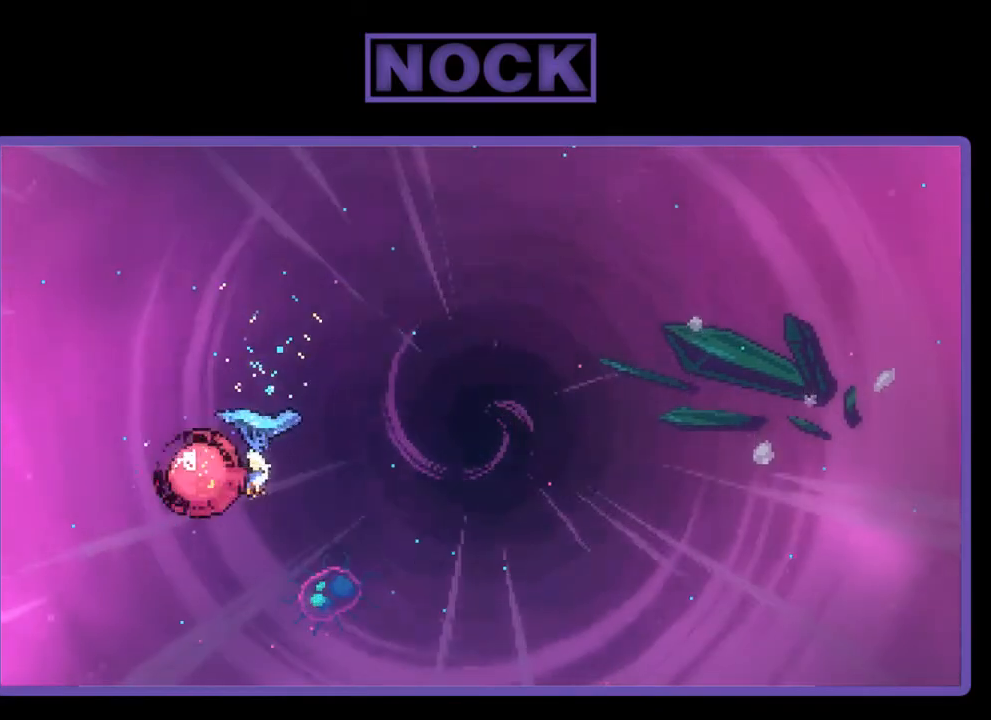
{"buttons": ["R2", "DPAD_RIGHT"], "right_stick": "center", "events": []}
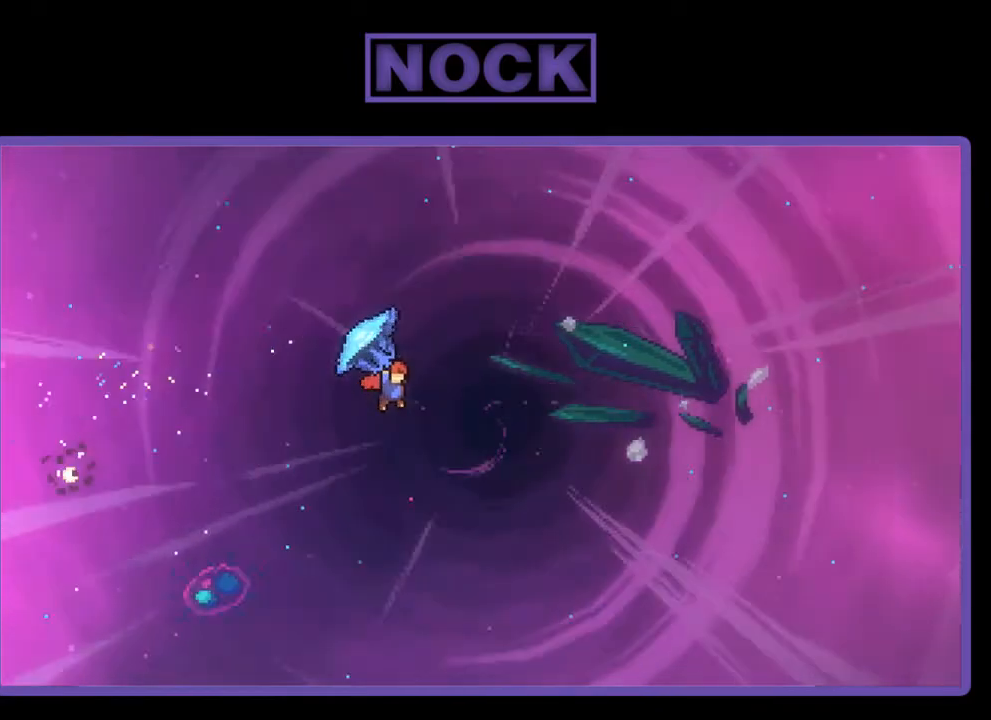
{"buttons": ["R2", "DPAD_UP", "DPAD_RIGHT"], "right_stick": "center", "events": [[217, "DPAD_UP", "down"]]}
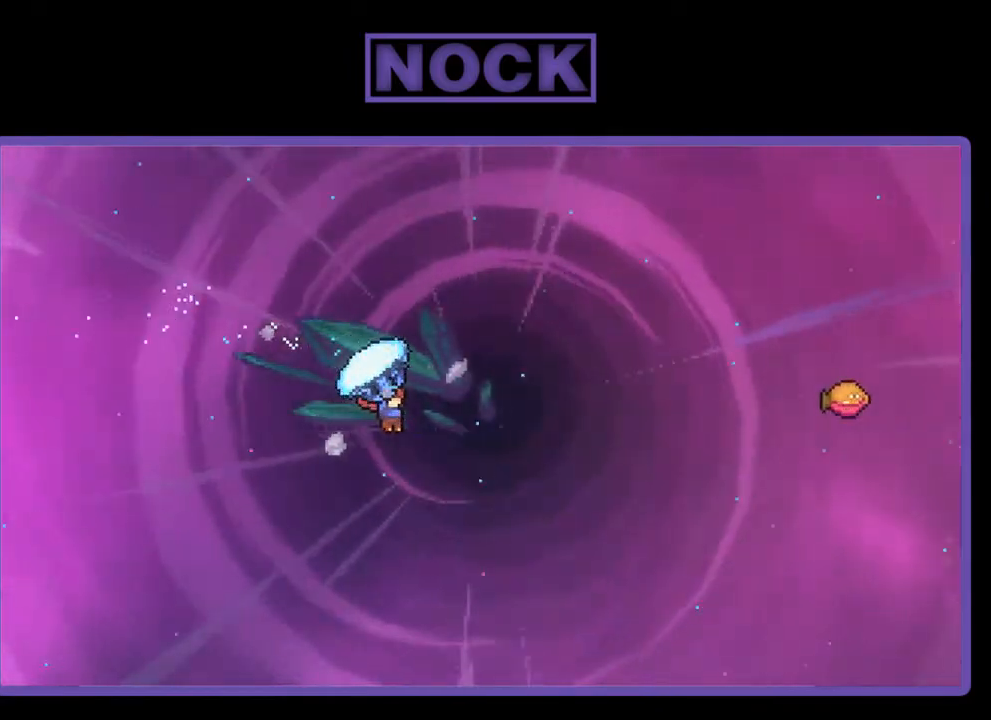
{"buttons": ["CIRCLE", "R2", "DPAD_UP", "DPAD_RIGHT"], "right_stick": "center", "events": [[183, "R2", "up"], [317, "CIRCLE", "down"], [317, "R2", "down"]]}
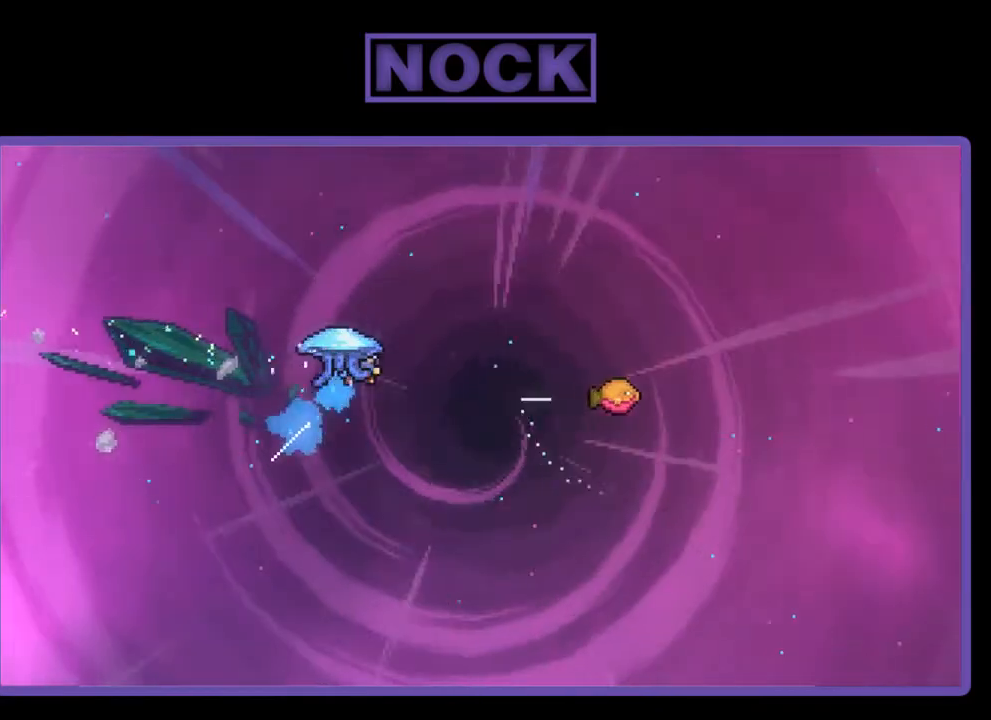
{"buttons": ["R2", "DPAD_RIGHT"], "right_stick": "center", "events": [[283, "CIRCLE", "up"], [350, "DPAD_UP", "up"]]}
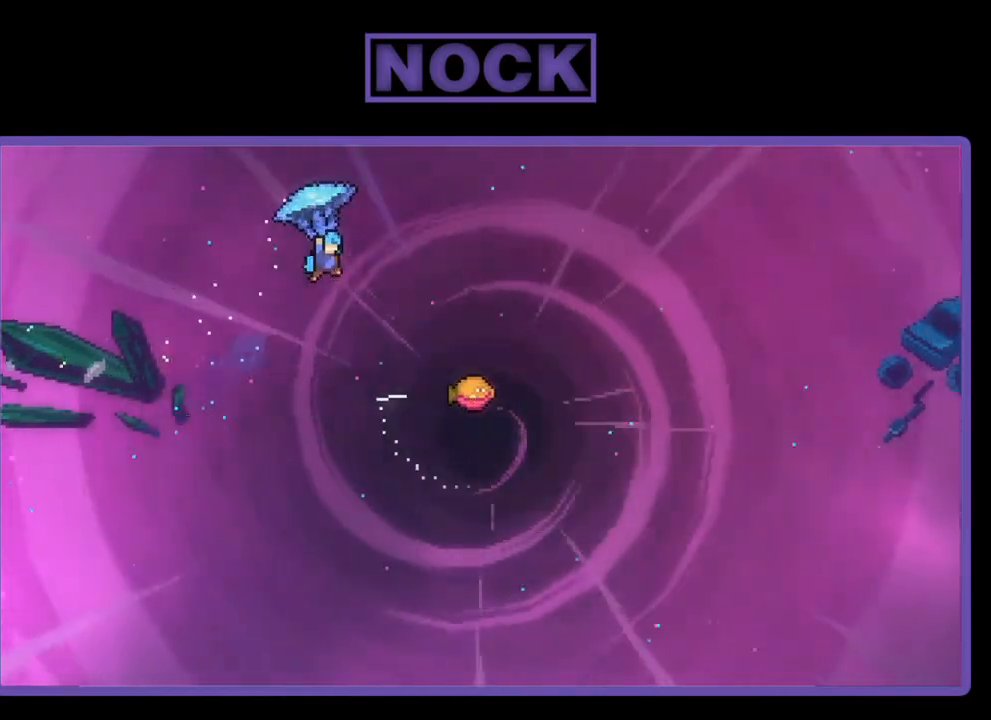
{"buttons": ["R2", "DPAD_RIGHT"], "right_stick": "center", "events": []}
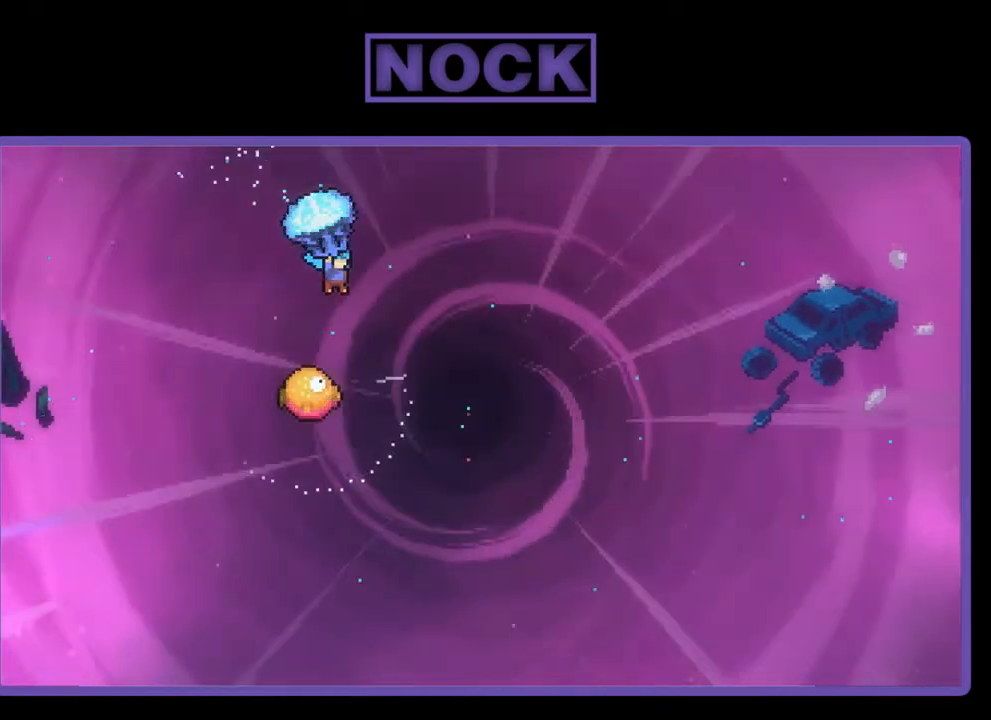
{"buttons": ["R2"], "right_stick": "center", "events": [[50, "DPAD_RIGHT", "up"]]}
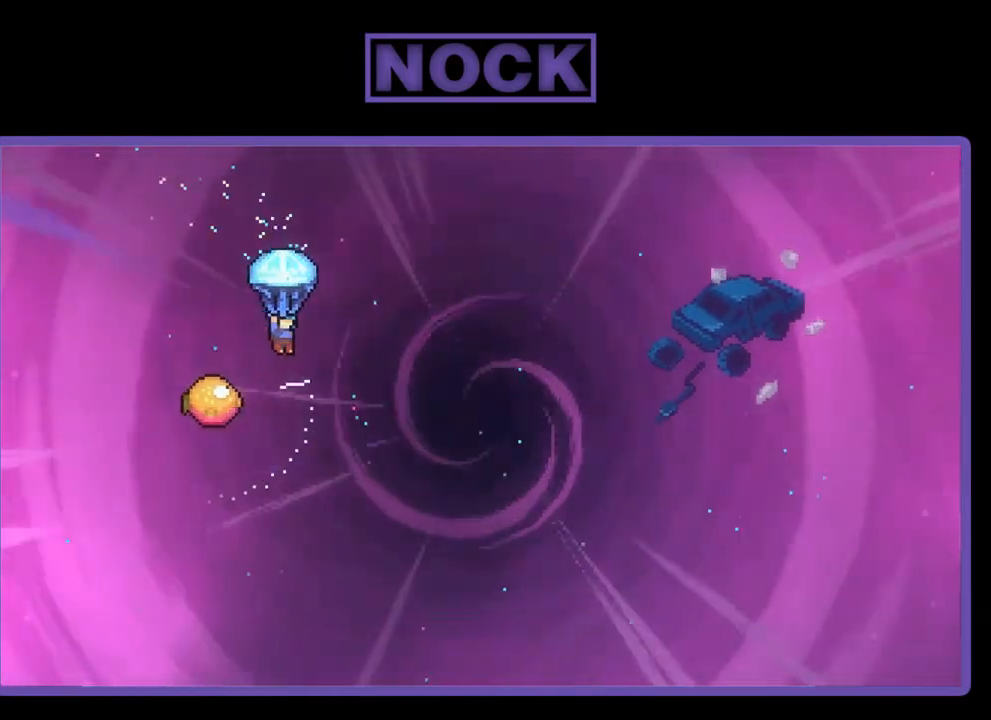
{"buttons": ["R2", "DPAD_LEFT"], "right_stick": "center", "events": [[483, "DPAD_LEFT", "down"]]}
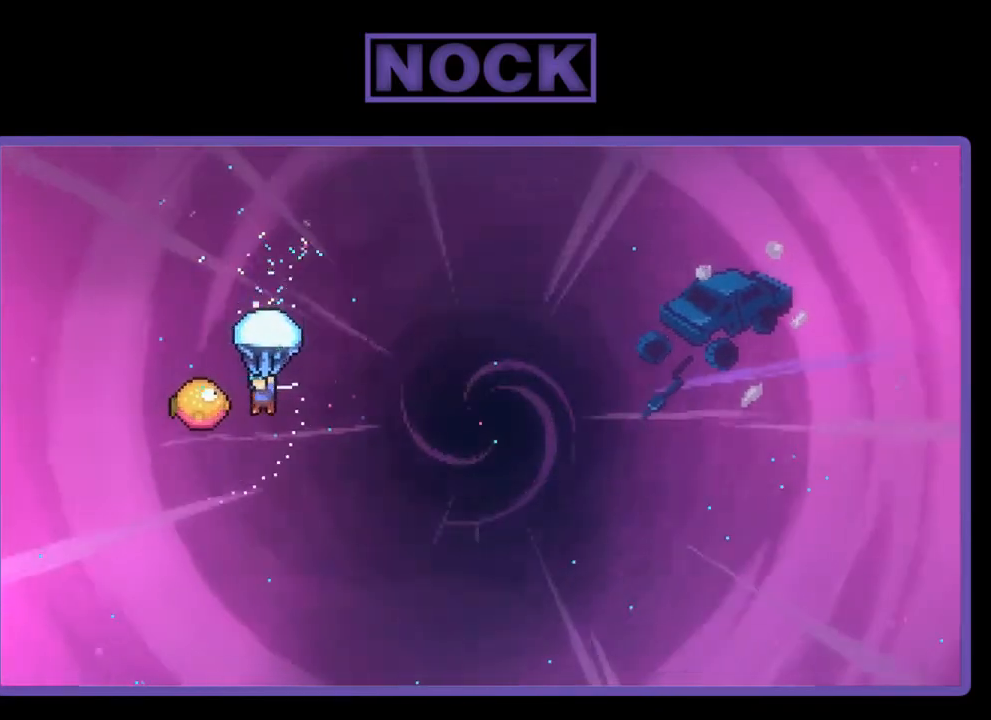
{"buttons": ["R2", "DPAD_RIGHT"], "right_stick": "center", "events": [[117, "DPAD_LEFT", "up"], [217, "DPAD_RIGHT", "down"]]}
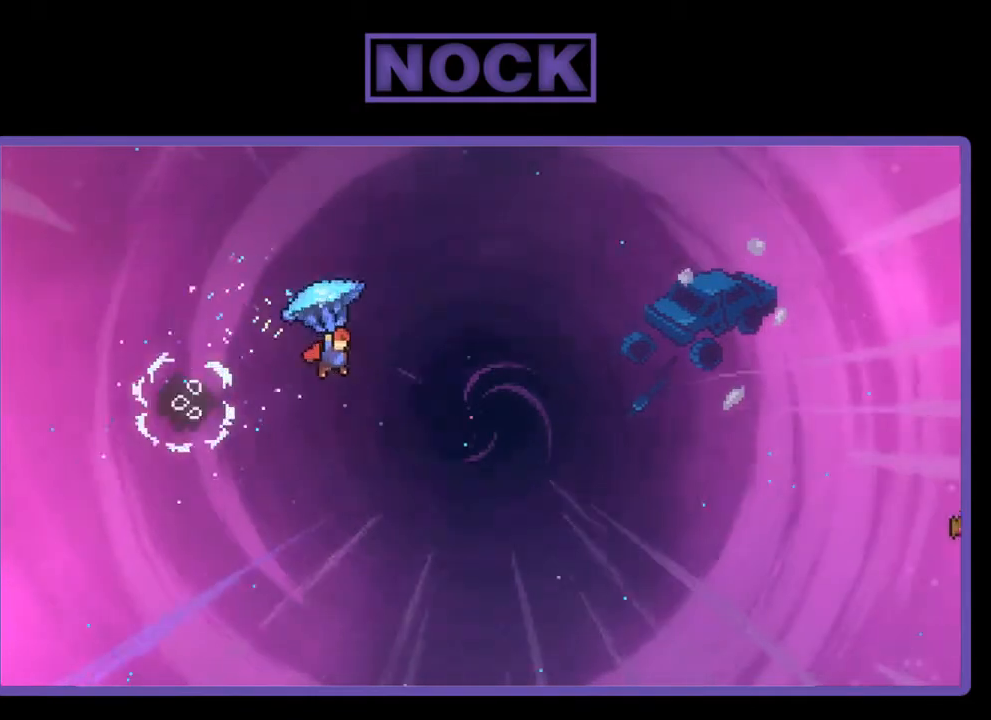
{"buttons": ["R2", "DPAD_UP", "DPAD_RIGHT"], "right_stick": "center", "events": [[383, "DPAD_UP", "down"]]}
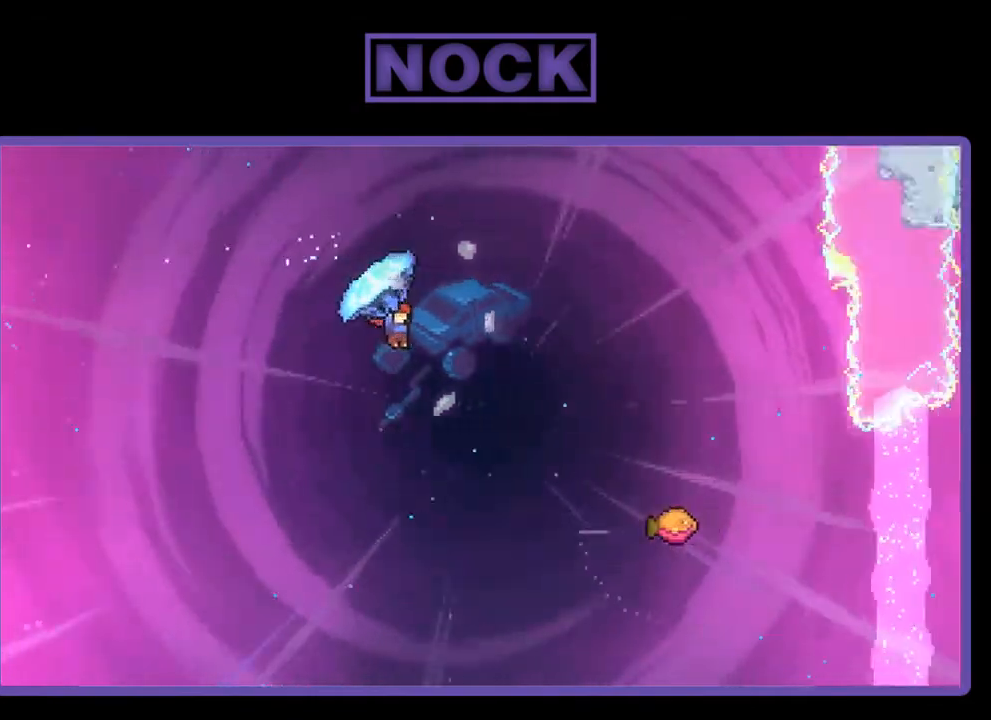
{"buttons": ["CIRCLE", "R2", "DPAD_UP", "DPAD_RIGHT"], "right_stick": "center", "events": [[83, "R2", "up"], [183, "CIRCLE", "down"], [183, "R2", "down"]]}
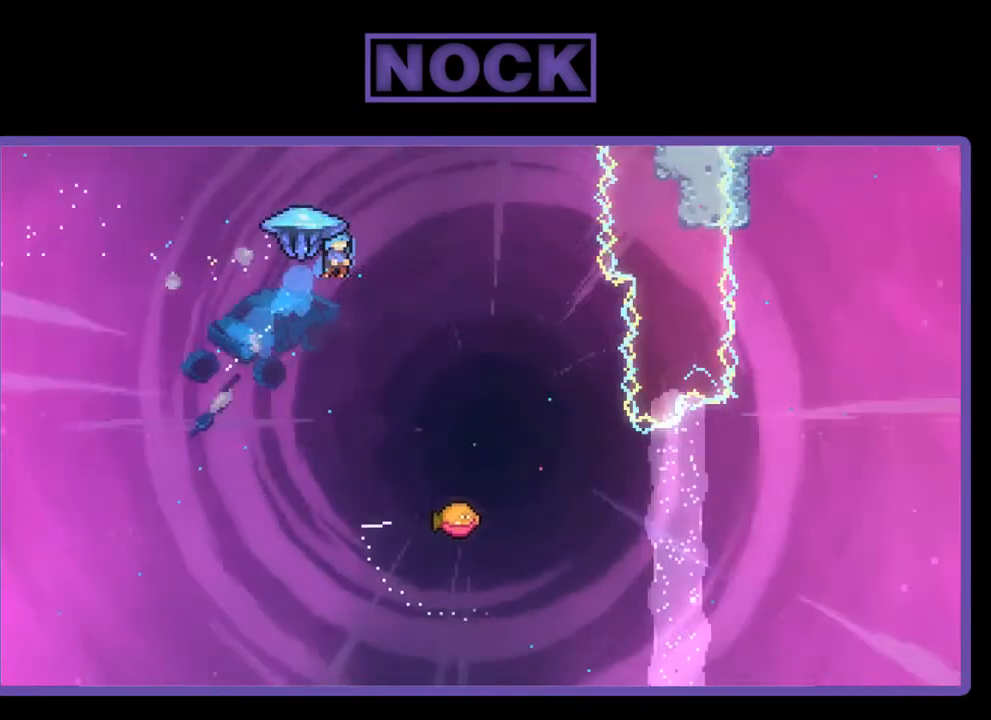
{"buttons": ["R2", "DPAD_RIGHT"], "right_stick": "center", "events": [[117, "DPAD_UP", "up"], [150, "CIRCLE", "up"]]}
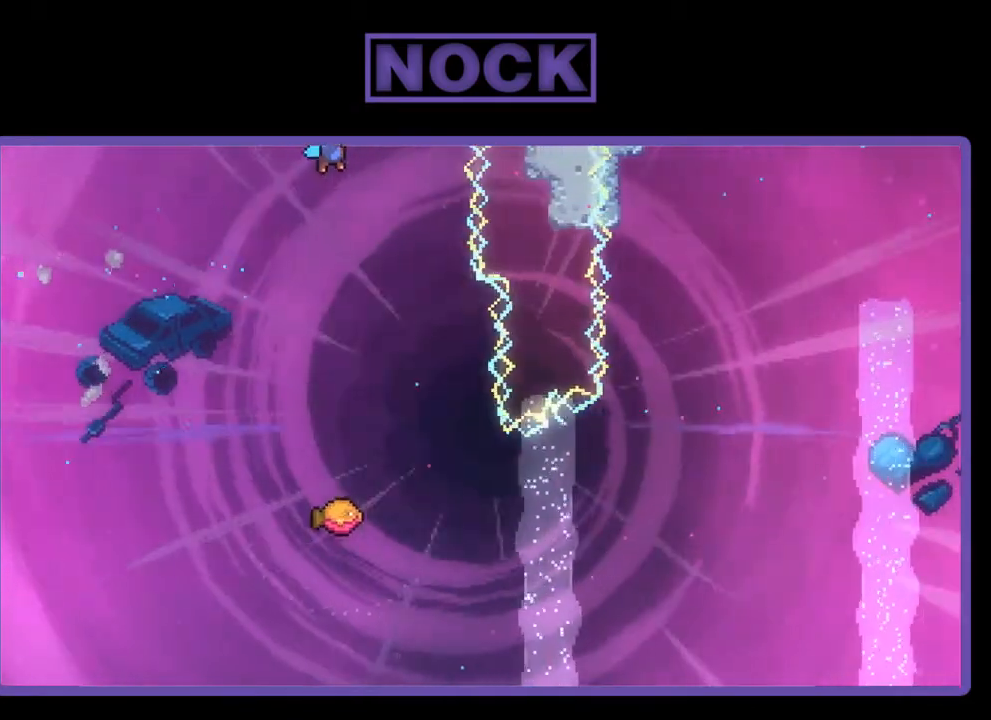
{"buttons": ["R2"], "right_stick": "center", "events": [[17, "DPAD_RIGHT", "up"]]}
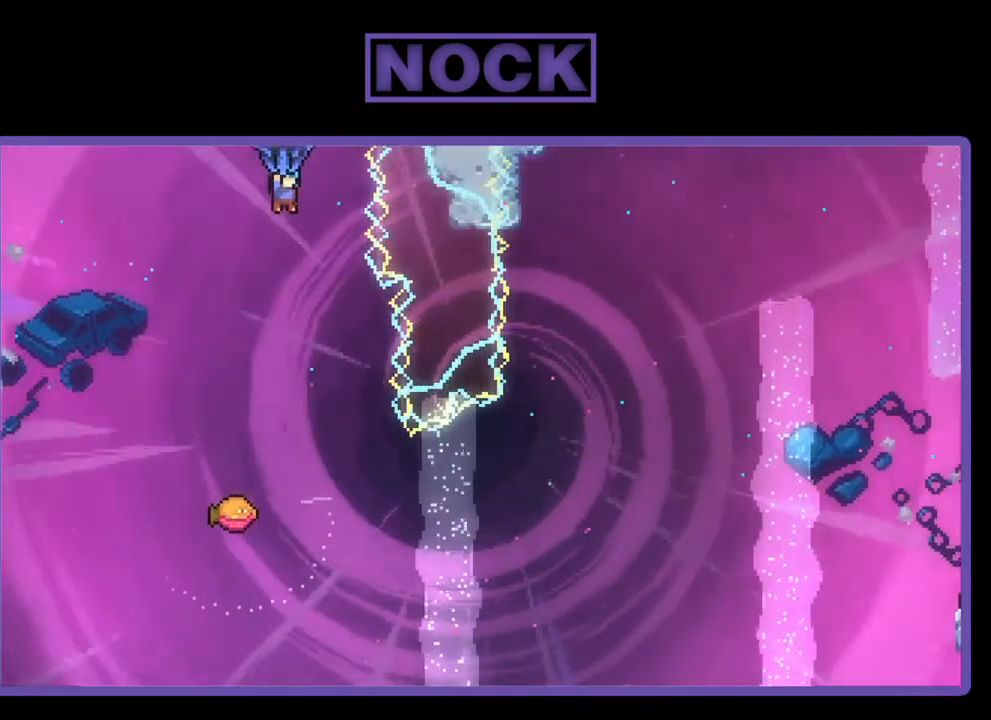
{"buttons": ["R2"], "right_stick": "center", "events": [[83, "DPAD_RIGHT", "down"], [283, "DPAD_RIGHT", "up"]]}
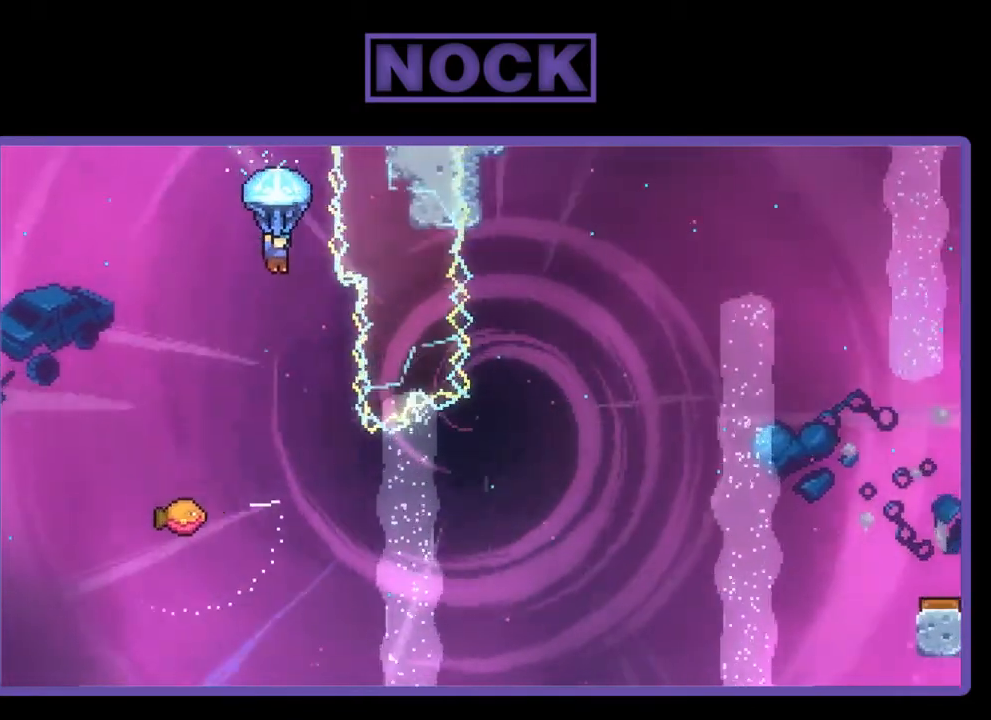
{"buttons": ["R2"], "right_stick": "center", "events": [[150, "DPAD_RIGHT", "down"], [317, "DPAD_RIGHT", "up"]]}
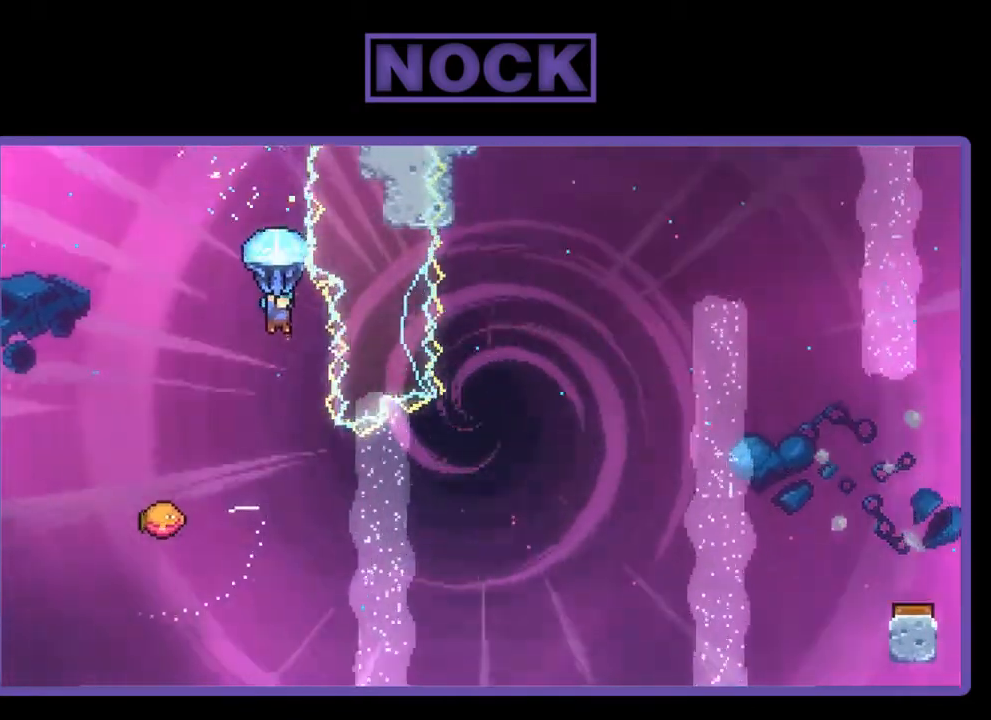
{"buttons": [], "right_stick": "center", "events": [[50, "DPAD_RIGHT", "down"], [150, "DPAD_RIGHT", "up"], [483, "R2", "up"]]}
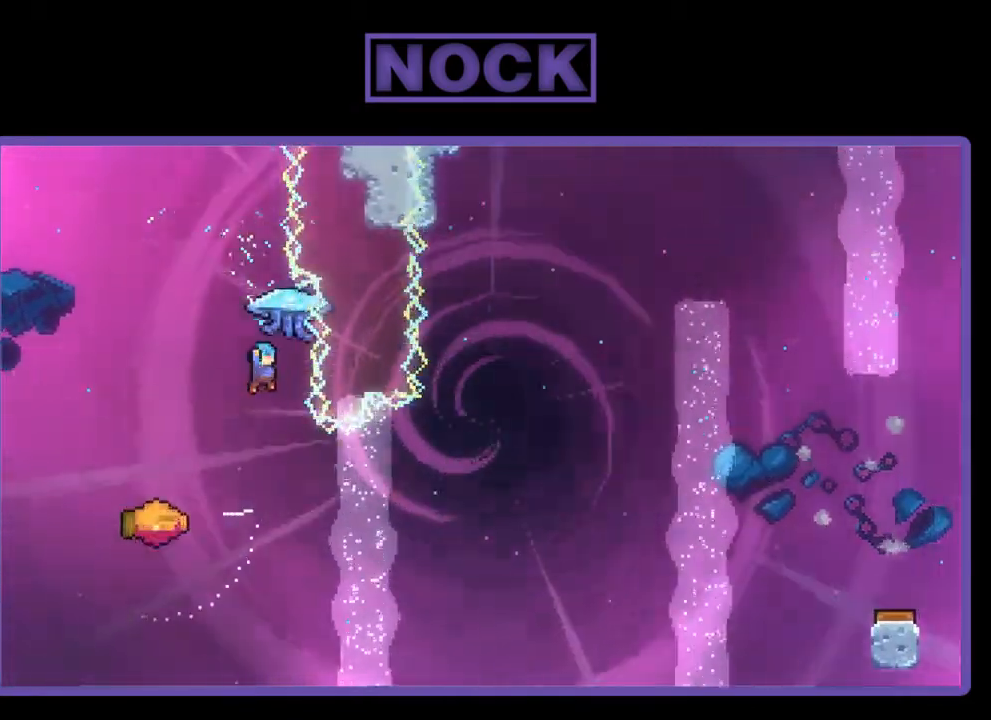
{"buttons": ["DPAD_LEFT"], "right_stick": "center", "events": [[217, "DPAD_LEFT", "down"]]}
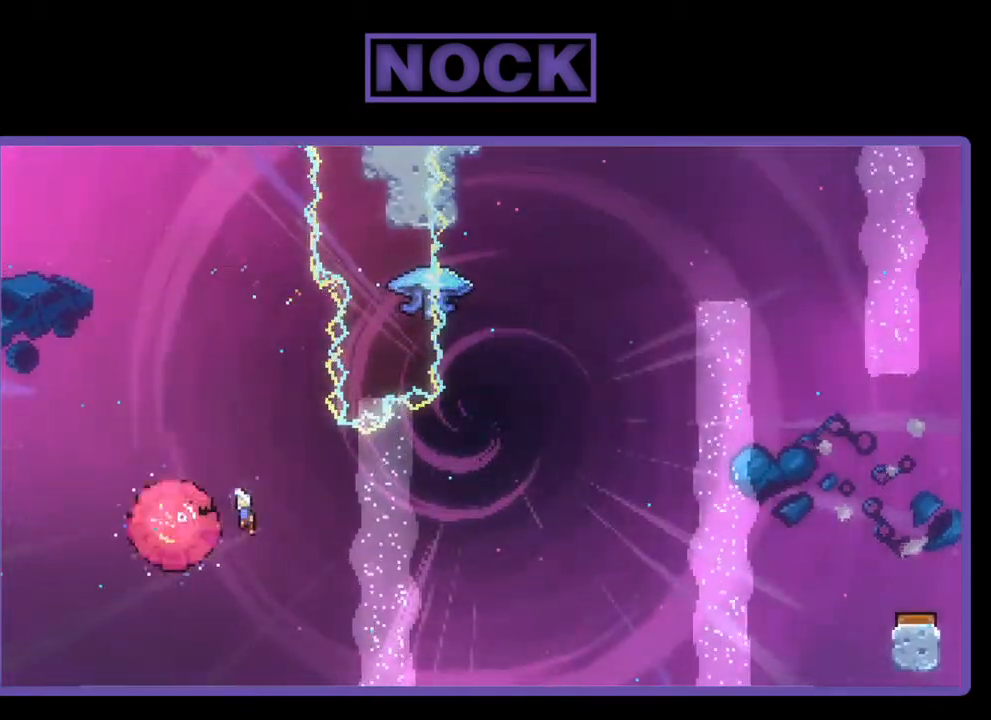
{"buttons": ["R2", "DPAD_UP"], "right_stick": "center", "events": [[83, "DPAD_LEFT", "up"], [117, "DPAD_RIGHT", "down"], [183, "R2", "down"], [417, "DPAD_UP", "down"], [450, "DPAD_RIGHT", "up"]]}
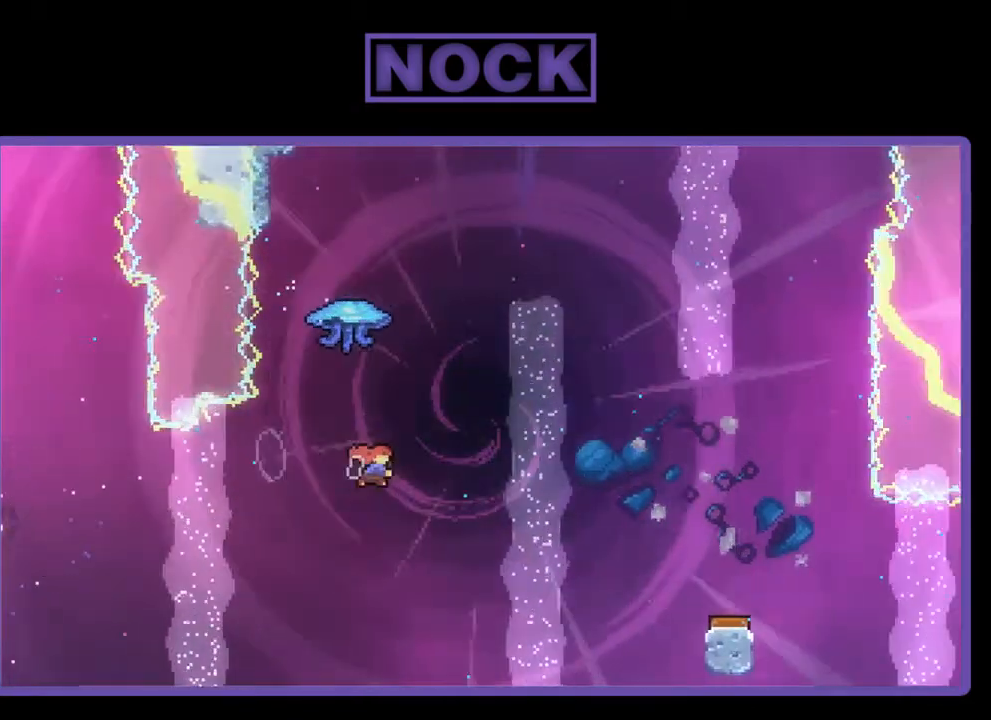
{"buttons": ["R2", "DPAD_RIGHT"], "right_stick": "center", "events": [[17, "CIRCLE", "down"], [250, "CIRCLE", "up"], [283, "DPAD_RIGHT", "down"], [350, "DPAD_UP", "up"]]}
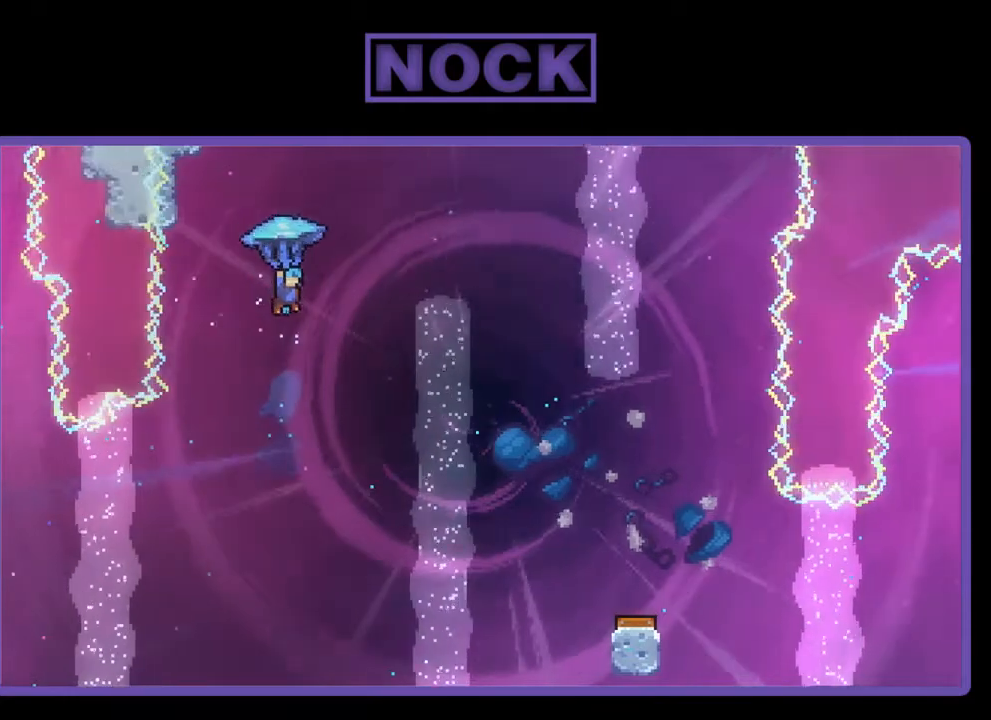
{"buttons": ["R2", "DPAD_RIGHT"], "right_stick": "center", "events": []}
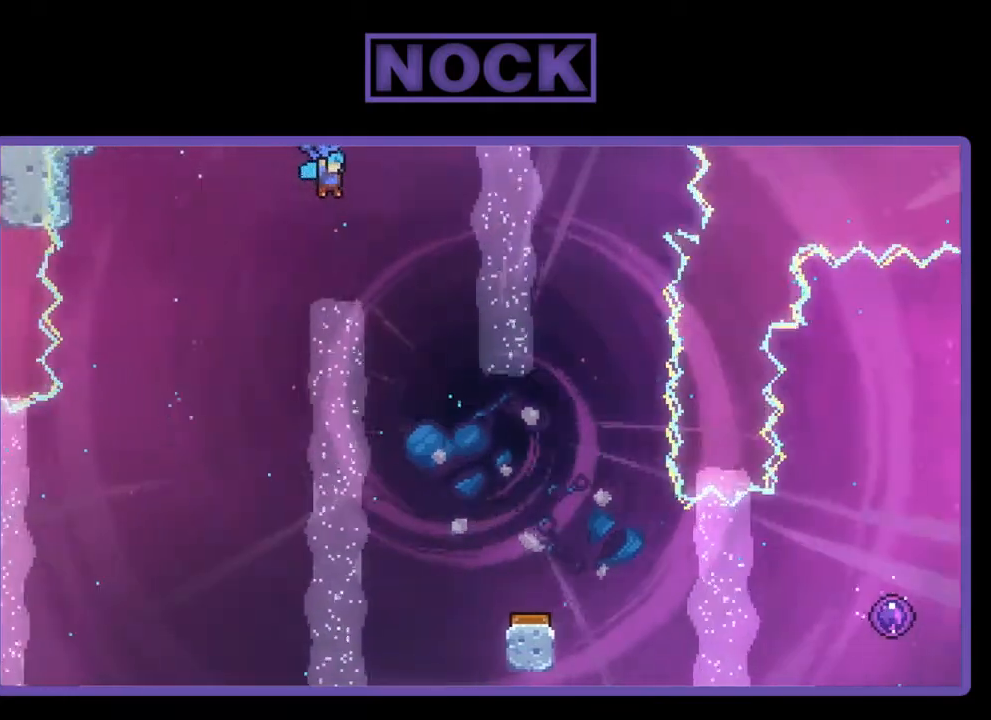
{"buttons": ["R2", "DPAD_DOWN"], "right_stick": "center", "events": [[17, "DPAD_RIGHT", "up"], [150, "DPAD_DOWN", "down"]]}
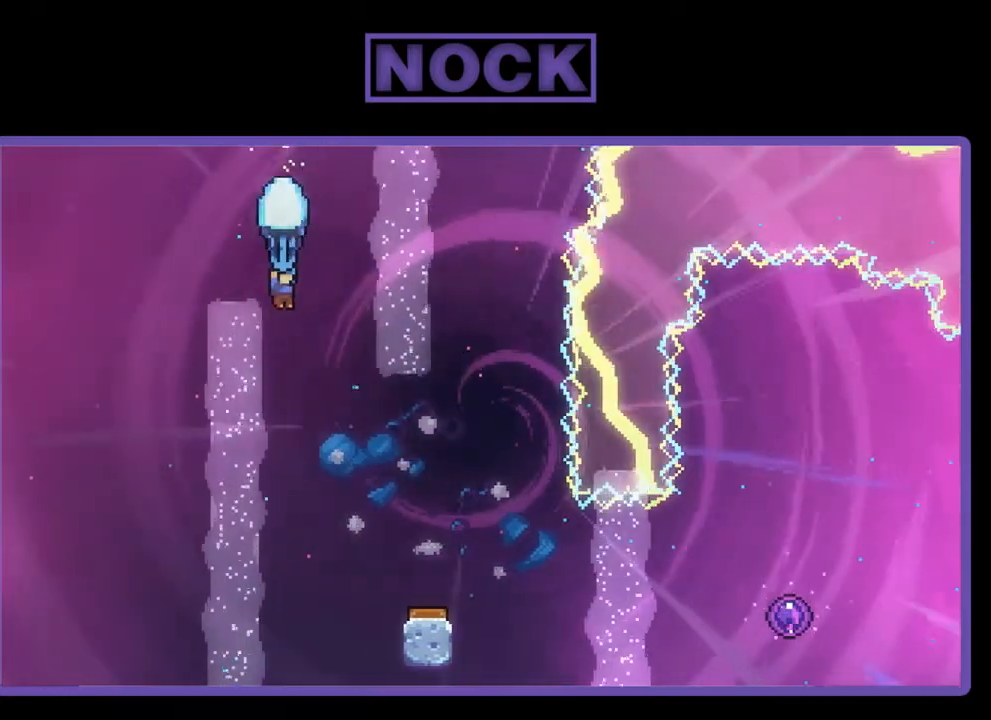
{"buttons": ["R2", "DPAD_RIGHT"], "right_stick": "center", "events": [[217, "DPAD_DOWN", "up"], [317, "DPAD_RIGHT", "down"]]}
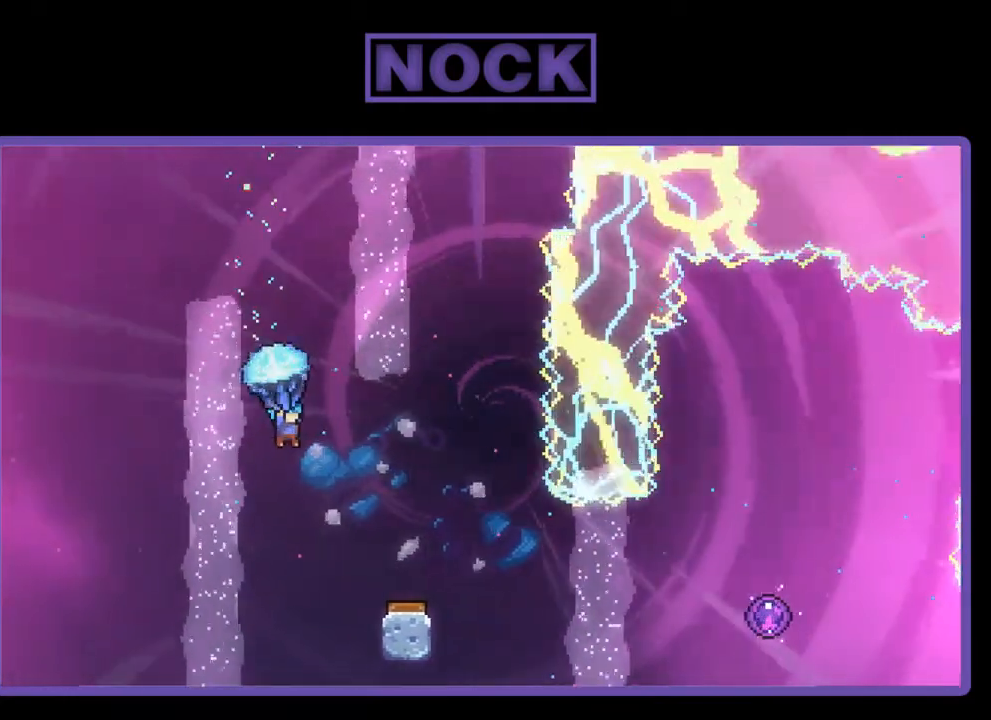
{"buttons": ["R2"], "right_stick": "center", "events": [[117, "DPAD_RIGHT", "up"], [250, "DPAD_RIGHT", "down"], [383, "DPAD_RIGHT", "up"]]}
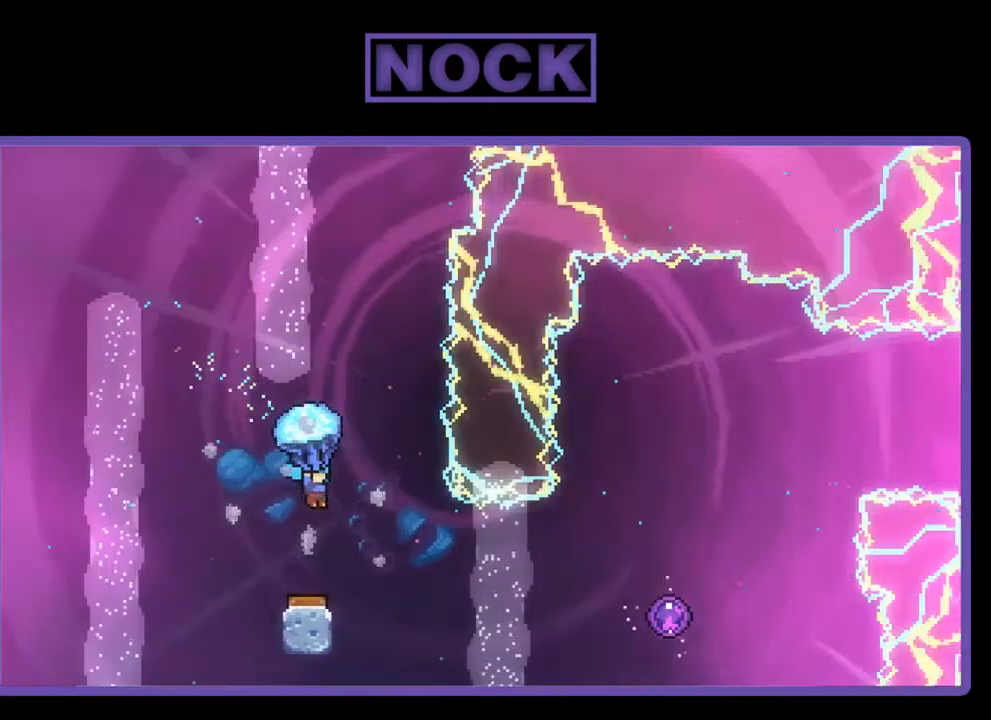
{"buttons": ["R2"], "right_stick": "center", "events": [[117, "DPAD_LEFT", "down"], [250, "DPAD_LEFT", "up"]]}
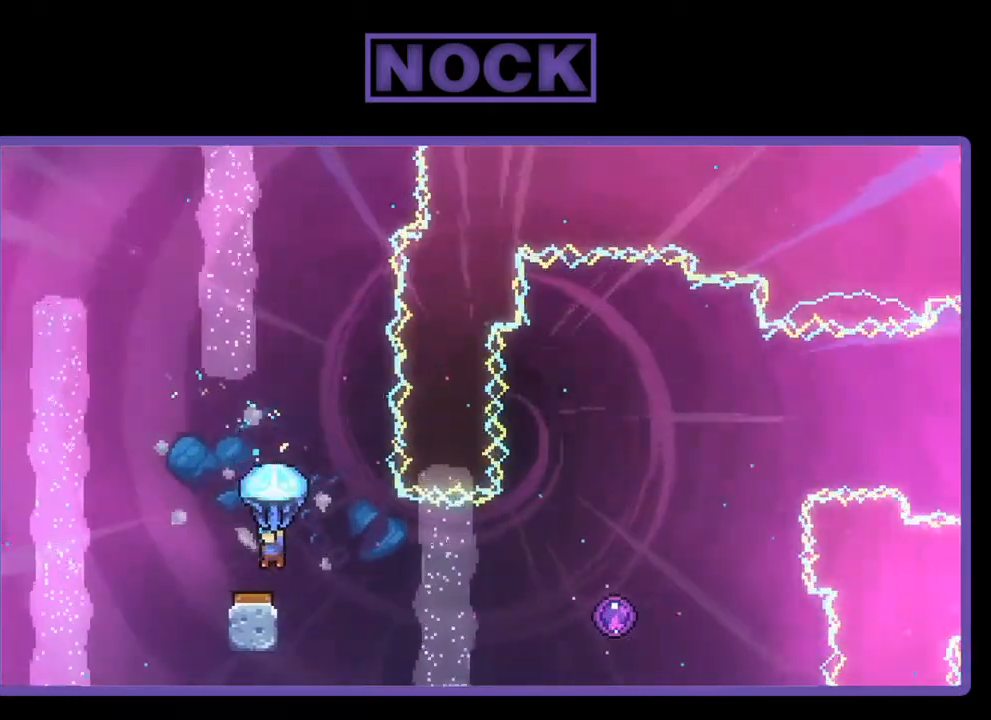
{"buttons": ["R2", "DPAD_RIGHT"], "right_stick": "center", "events": [[350, "DPAD_RIGHT", "down"]]}